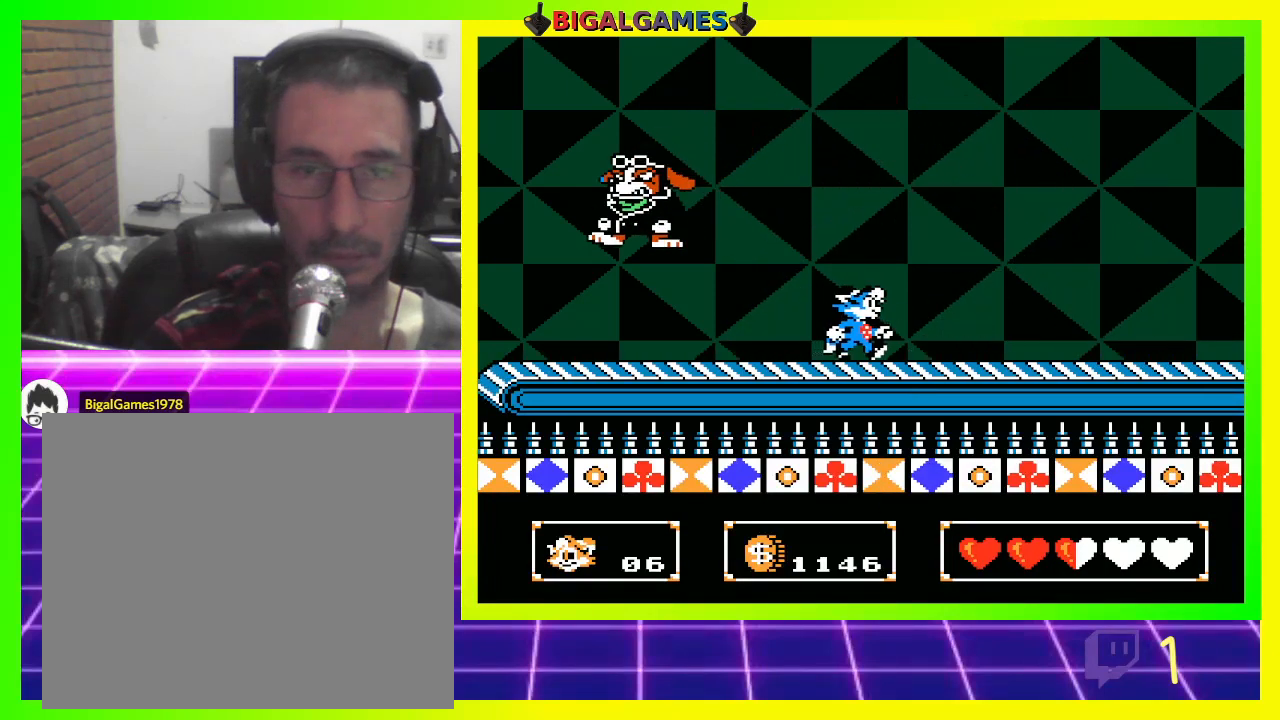
Gameplay with a controller (PlayStation layout); each line is a JSON object with the inputs held at the frame after it. "events" lists button and stick changes between this image and that frame as [ms after this image, input, new state], when the widget could be followed in between.
{"buttons": [], "left_stick": "center", "right_stick": "center", "events": [[300, "DPAD_RIGHT", "up"]]}
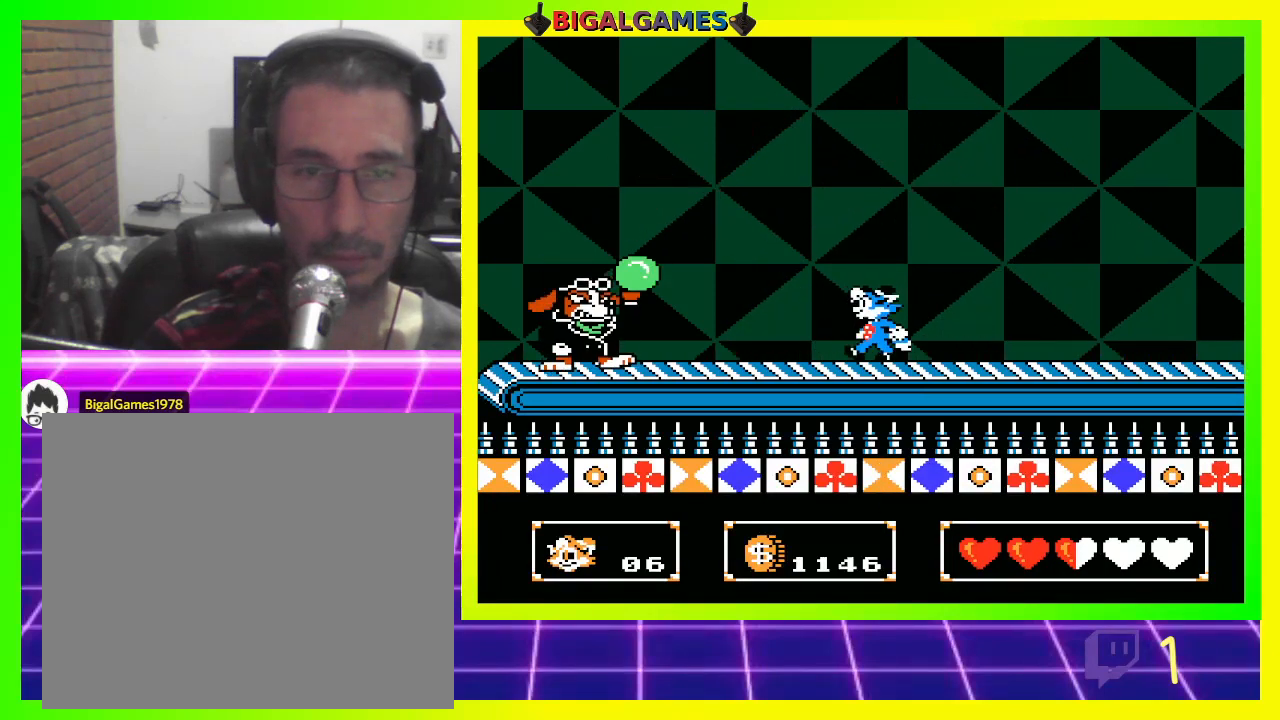
{"buttons": ["CIRCLE", "DPAD_RIGHT"], "left_stick": "center", "right_stick": "center", "events": [[100, "DPAD_RIGHT", "down"], [133, "CIRCLE", "down"], [233, "DPAD_UP", "down"], [400, "DPAD_UP", "up"]]}
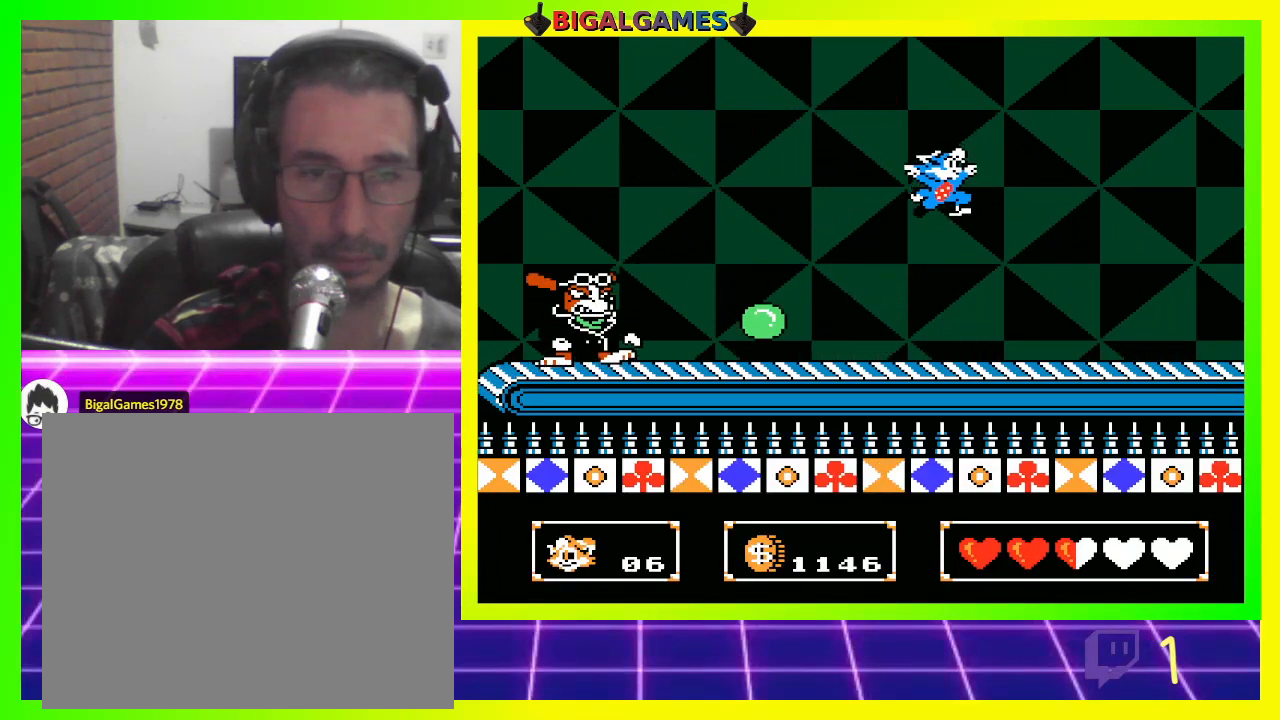
{"buttons": [], "left_stick": "center", "right_stick": "center", "events": [[200, "CIRCLE", "up"], [500, "DPAD_RIGHT", "up"]]}
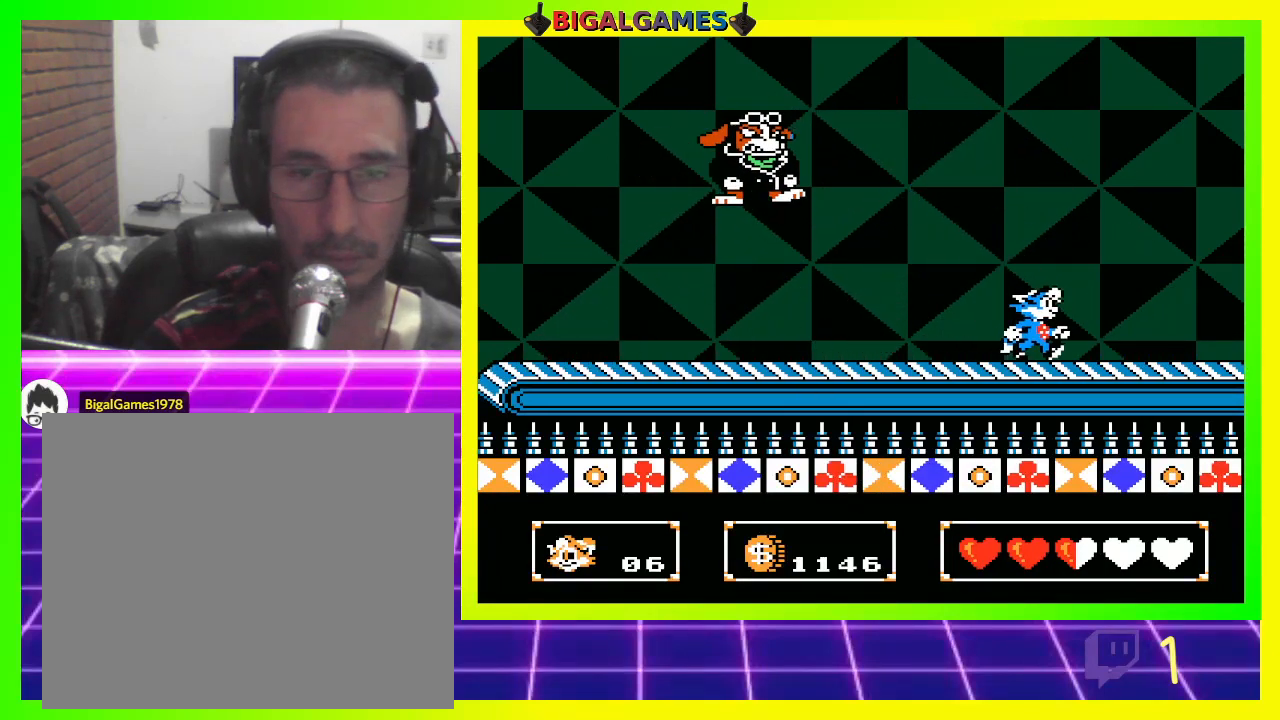
{"buttons": ["DPAD_LEFT"], "left_stick": "center", "right_stick": "center", "events": [[133, "DPAD_LEFT", "down"]]}
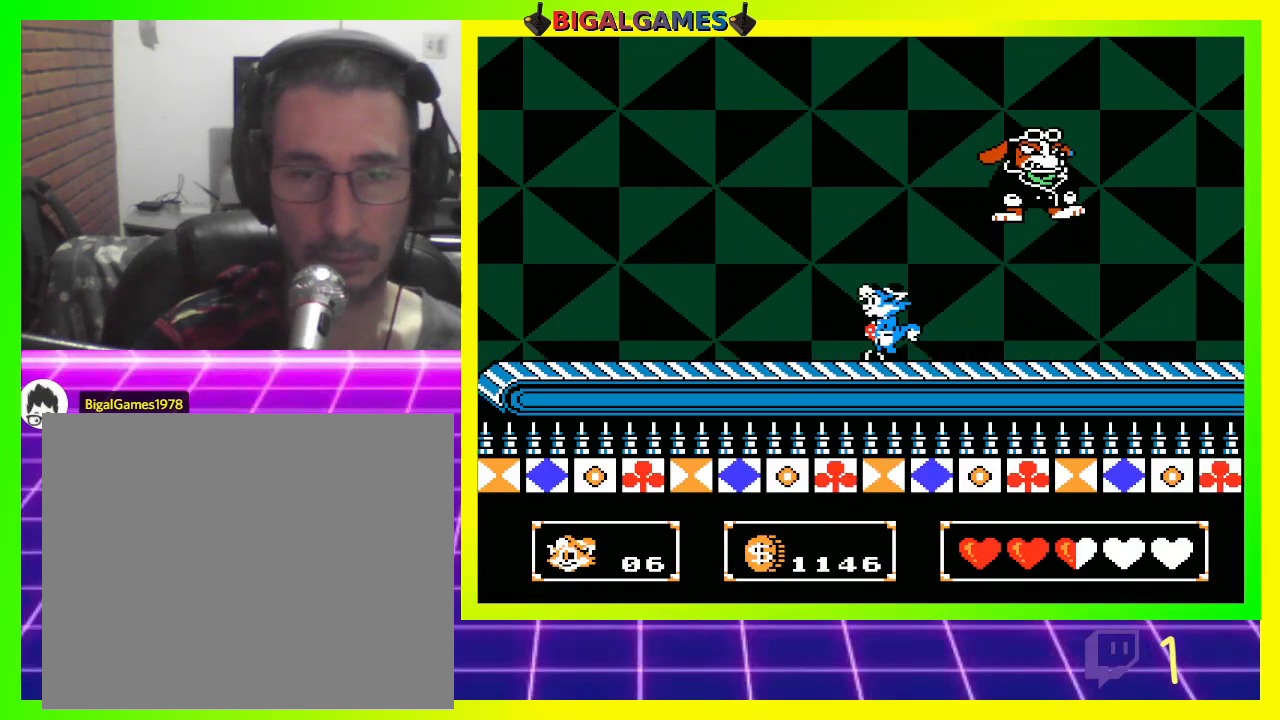
{"buttons": [], "left_stick": "center", "right_stick": "center", "events": [[133, "DPAD_LEFT", "up"], [200, "DPAD_RIGHT", "down"], [233, "CROSS", "down"], [300, "CROSS", "up"], [333, "DPAD_RIGHT", "up"], [367, "CROSS", "down"], [467, "CROSS", "up"]]}
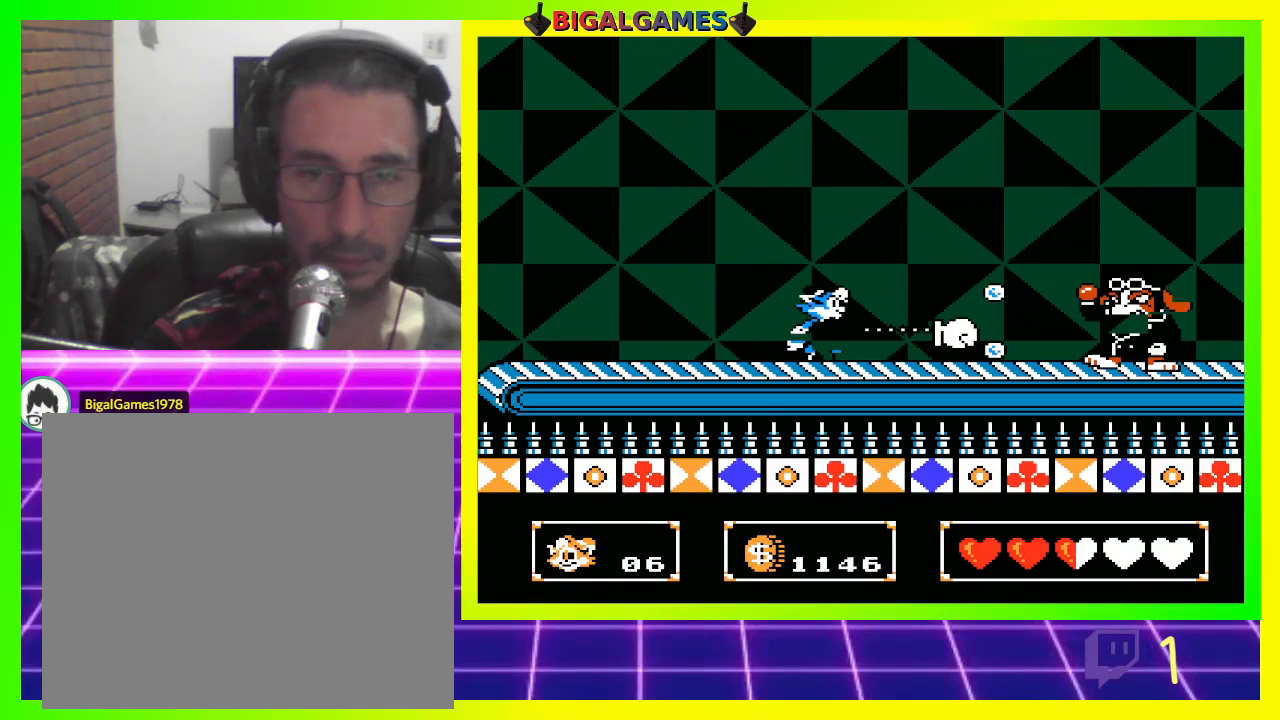
{"buttons": ["CROSS", "DPAD_RIGHT"], "left_stick": "center", "right_stick": "center", "events": [[33, "CROSS", "down"], [100, "CROSS", "up"], [200, "CROSS", "down"], [233, "CROSS", "up"], [333, "CROSS", "down"], [400, "CROSS", "up"], [400, "DPAD_RIGHT", "down"], [500, "CROSS", "down"]]}
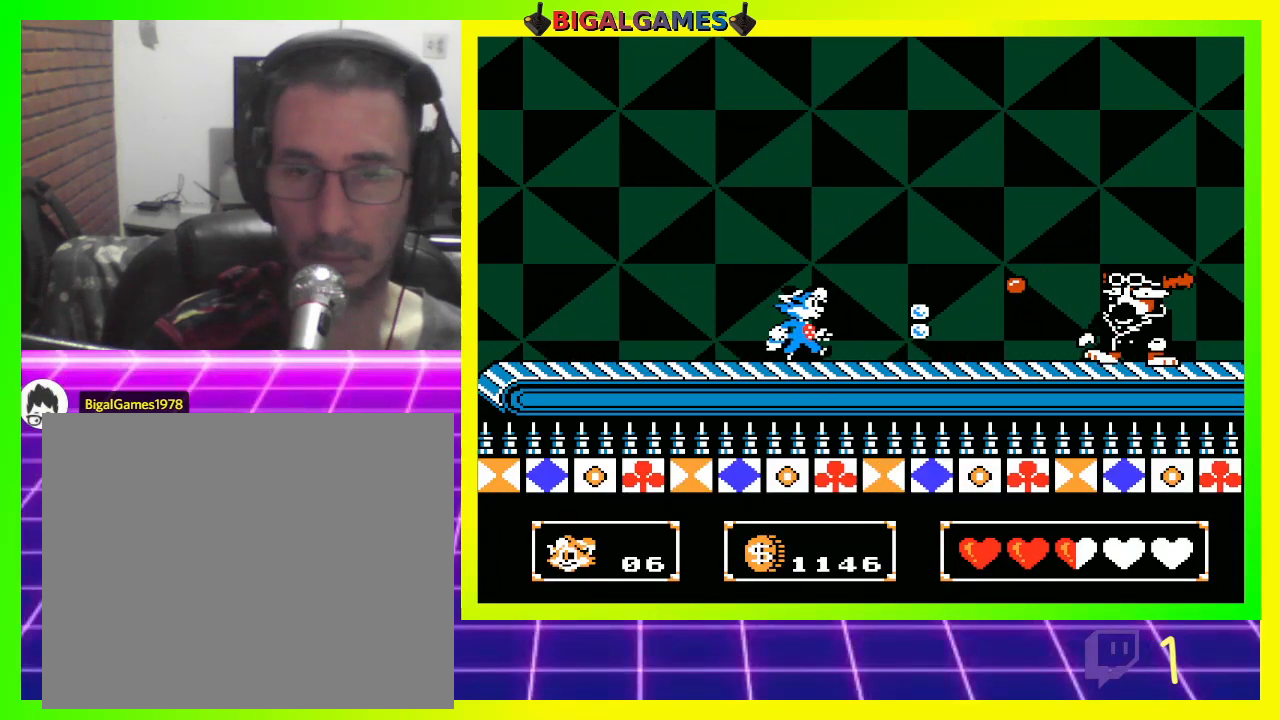
{"buttons": ["CIRCLE"], "left_stick": "center", "right_stick": "center", "events": [[67, "CROSS", "up"], [100, "DPAD_RIGHT", "up"], [167, "CROSS", "down"], [200, "CROSS", "up"], [467, "CIRCLE", "down"]]}
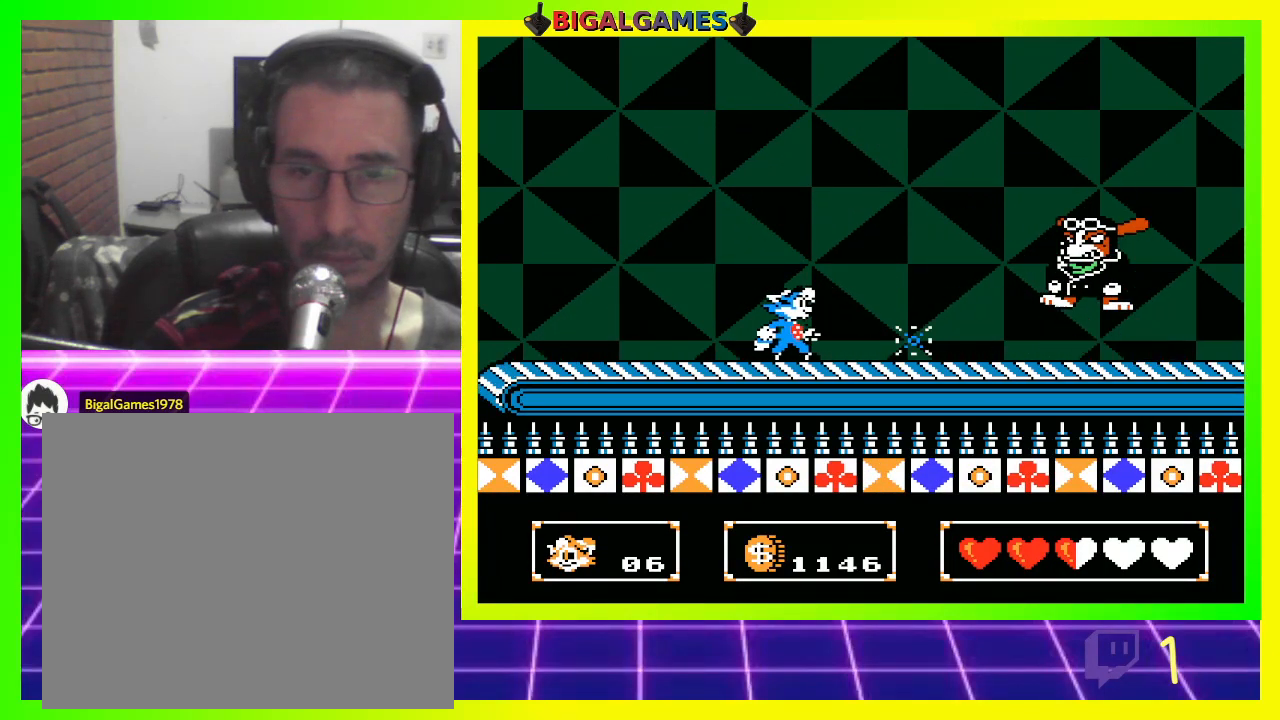
{"buttons": [], "left_stick": "center", "right_stick": "center", "events": [[133, "CIRCLE", "up"], [267, "CROSS", "down"], [333, "CROSS", "up"], [433, "CROSS", "down"], [467, "CROSS", "up"]]}
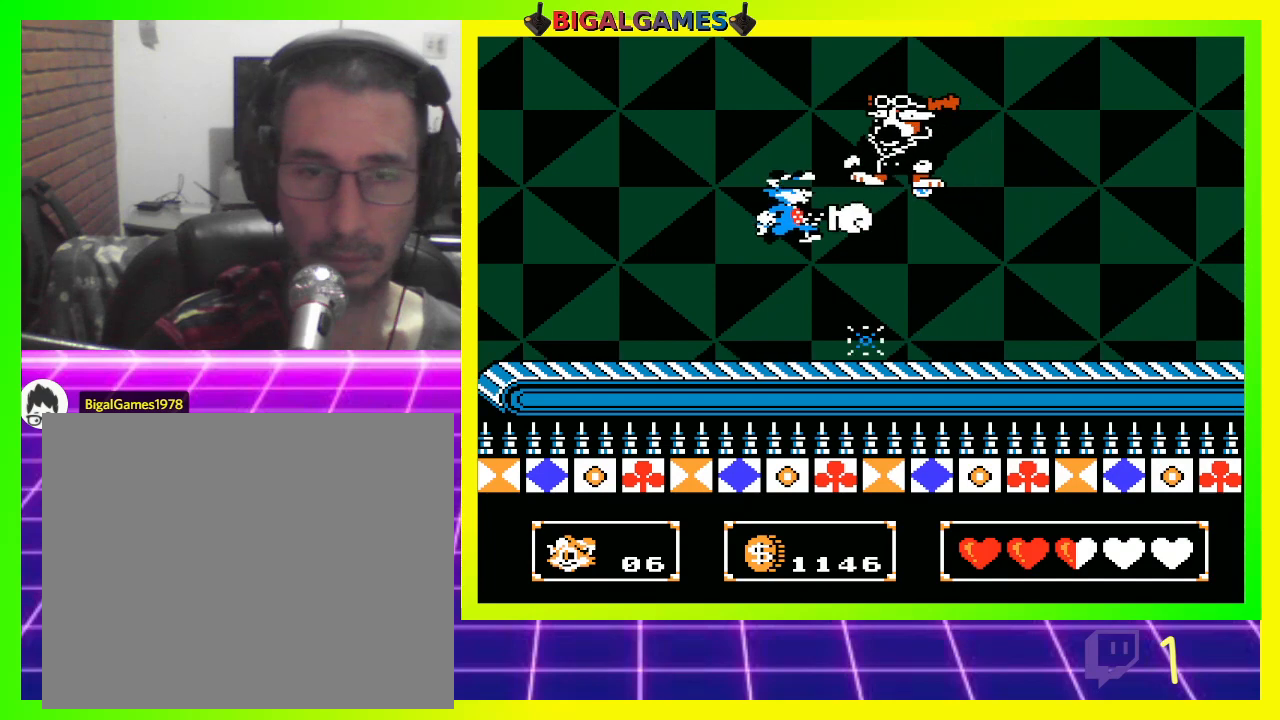
{"buttons": [], "left_stick": "center", "right_stick": "center", "events": [[300, "DPAD_RIGHT", "down"], [467, "DPAD_RIGHT", "up"]]}
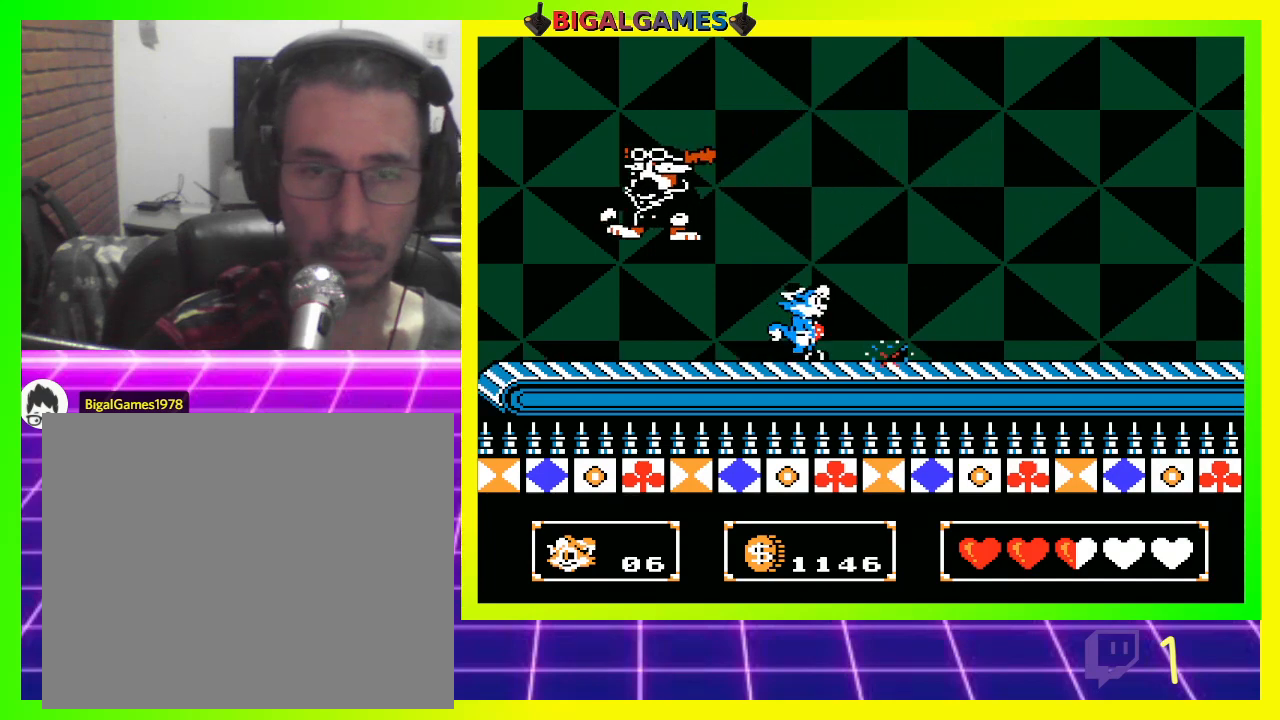
{"buttons": ["CIRCLE", "DPAD_RIGHT"], "left_stick": "center", "right_stick": "center", "events": [[100, "CIRCLE", "down"], [200, "DPAD_RIGHT", "down"]]}
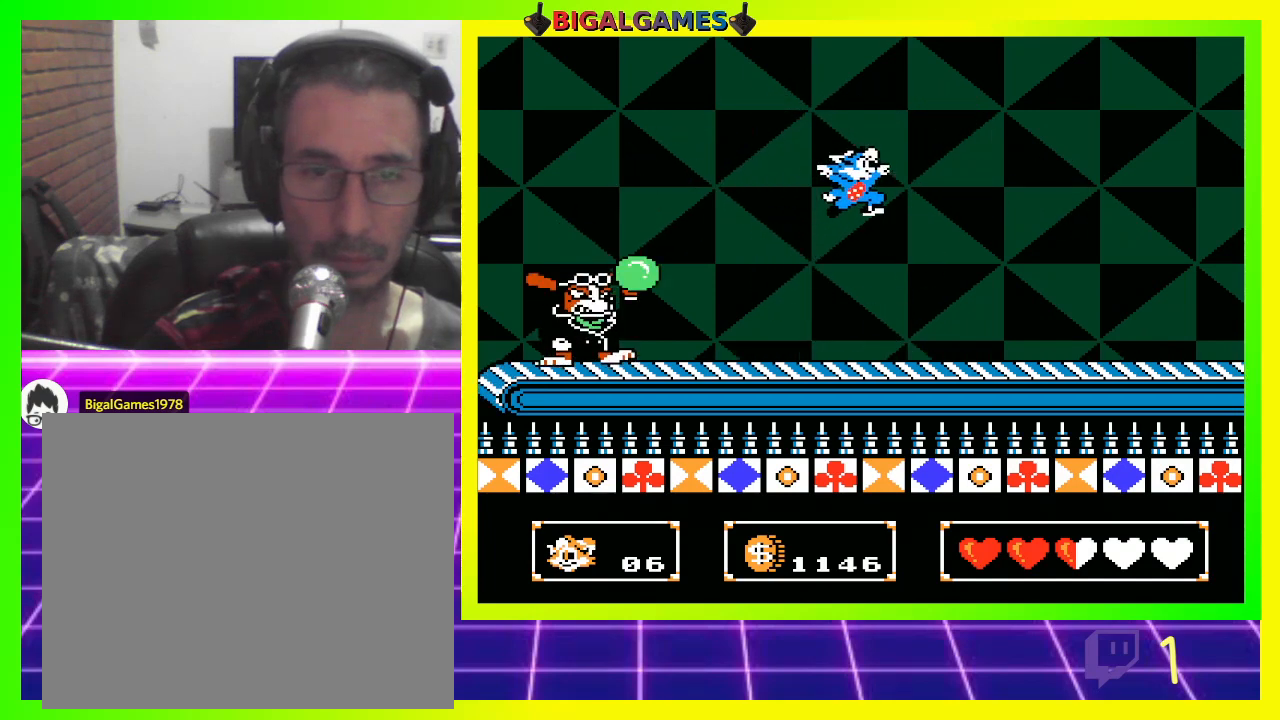
{"buttons": ["DPAD_RIGHT"], "left_stick": "center", "right_stick": "center", "events": [[67, "CIRCLE", "up"]]}
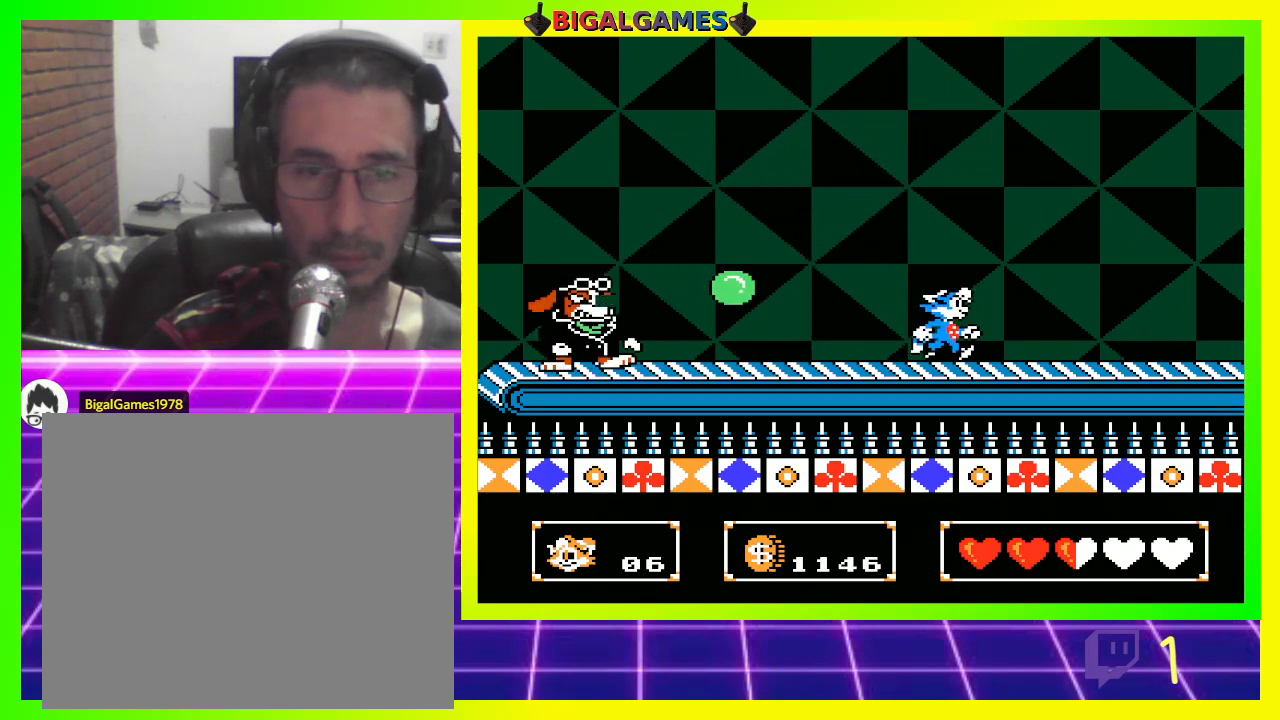
{"buttons": ["CIRCLE"], "left_stick": "center", "right_stick": "center", "events": [[433, "DPAD_RIGHT", "up"], [467, "CIRCLE", "down"]]}
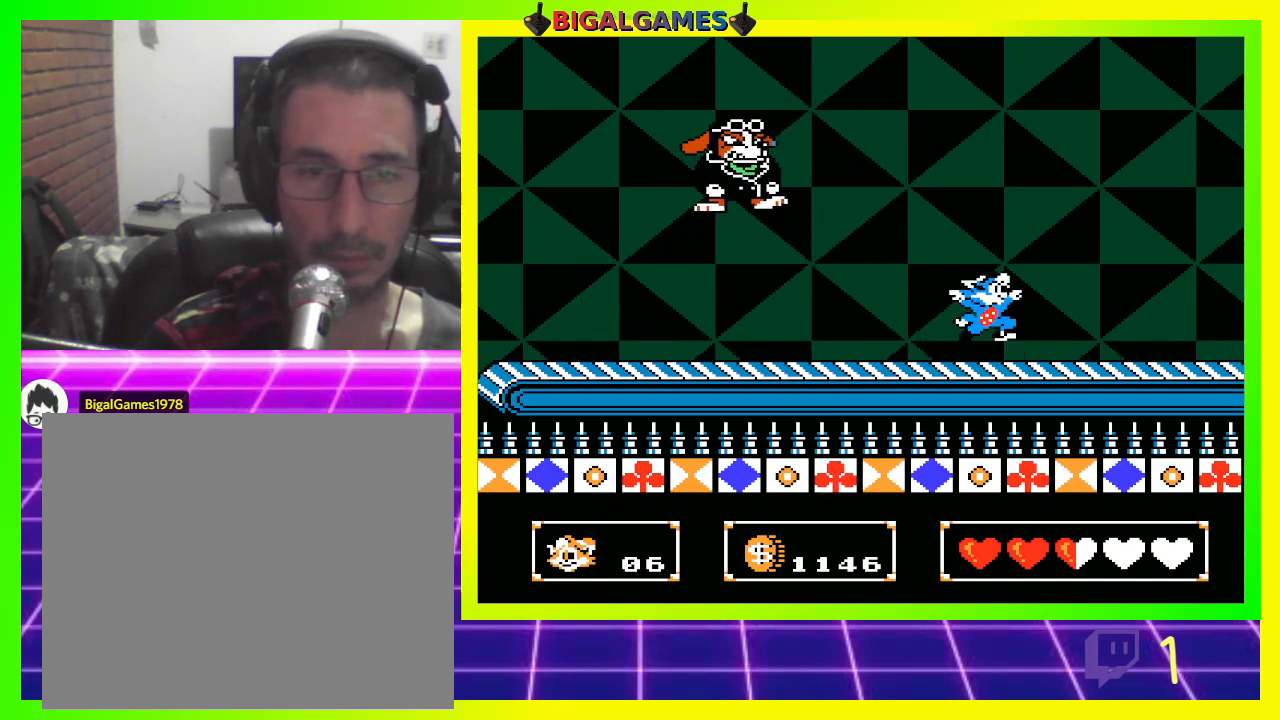
{"buttons": [], "left_stick": "center", "right_stick": "center", "events": [[133, "CIRCLE", "up"]]}
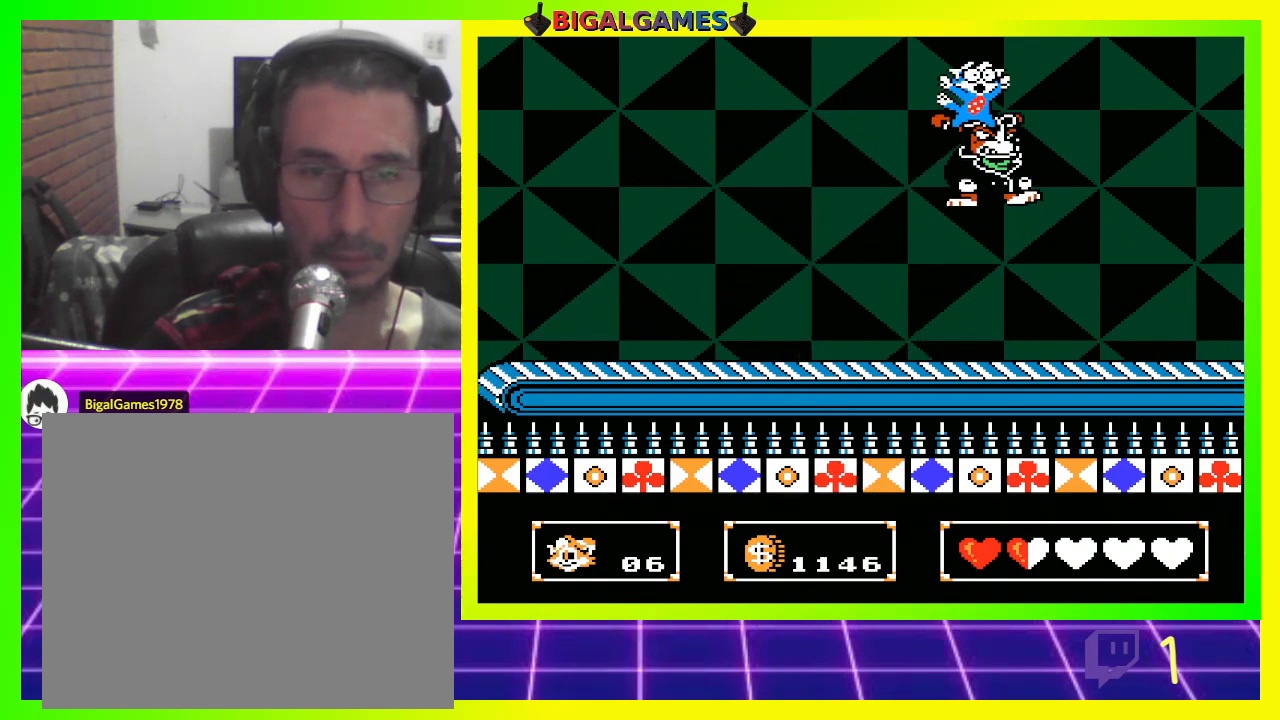
{"buttons": ["CROSS", "DPAD_RIGHT"], "left_stick": "center", "right_stick": "center", "events": [[467, "DPAD_RIGHT", "down"], [500, "CROSS", "down"]]}
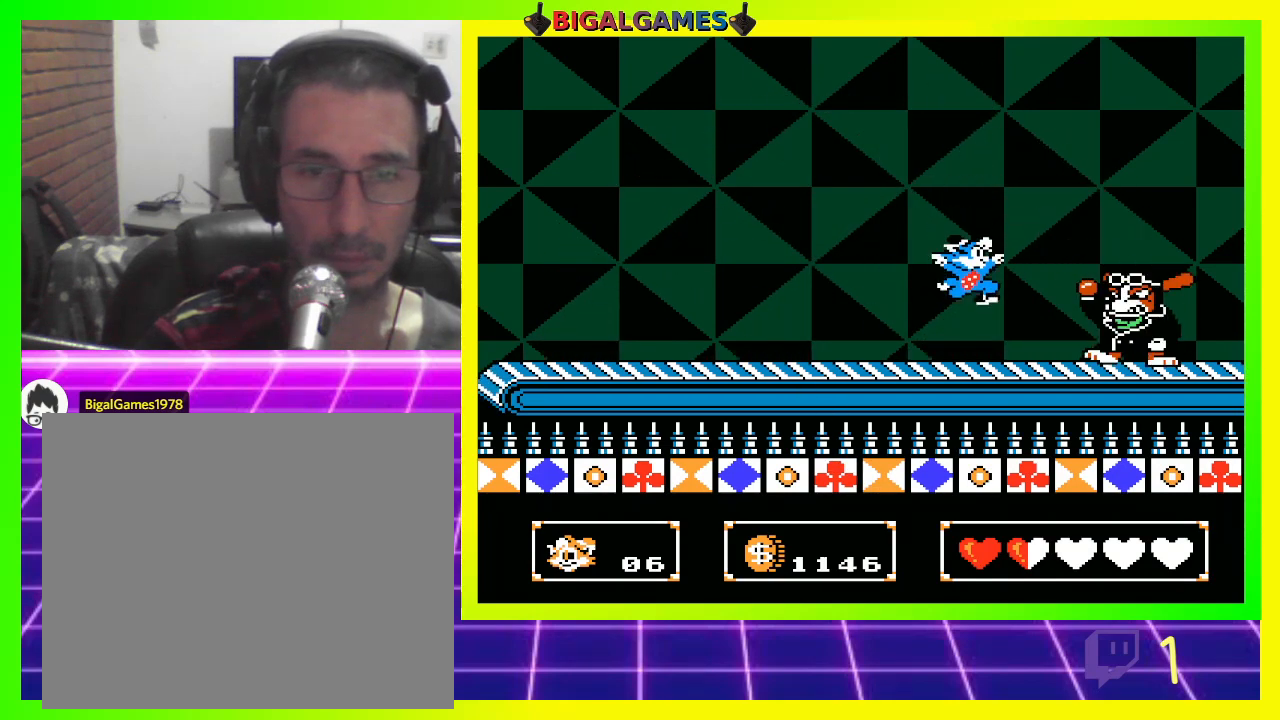
{"buttons": [], "left_stick": "center", "right_stick": "center", "events": [[33, "CROSS", "up"], [100, "DPAD_RIGHT", "up"], [133, "CROSS", "down"], [200, "CROSS", "up"], [300, "CROSS", "down"], [333, "CROSS", "up"], [433, "CROSS", "down"], [500, "CROSS", "up"]]}
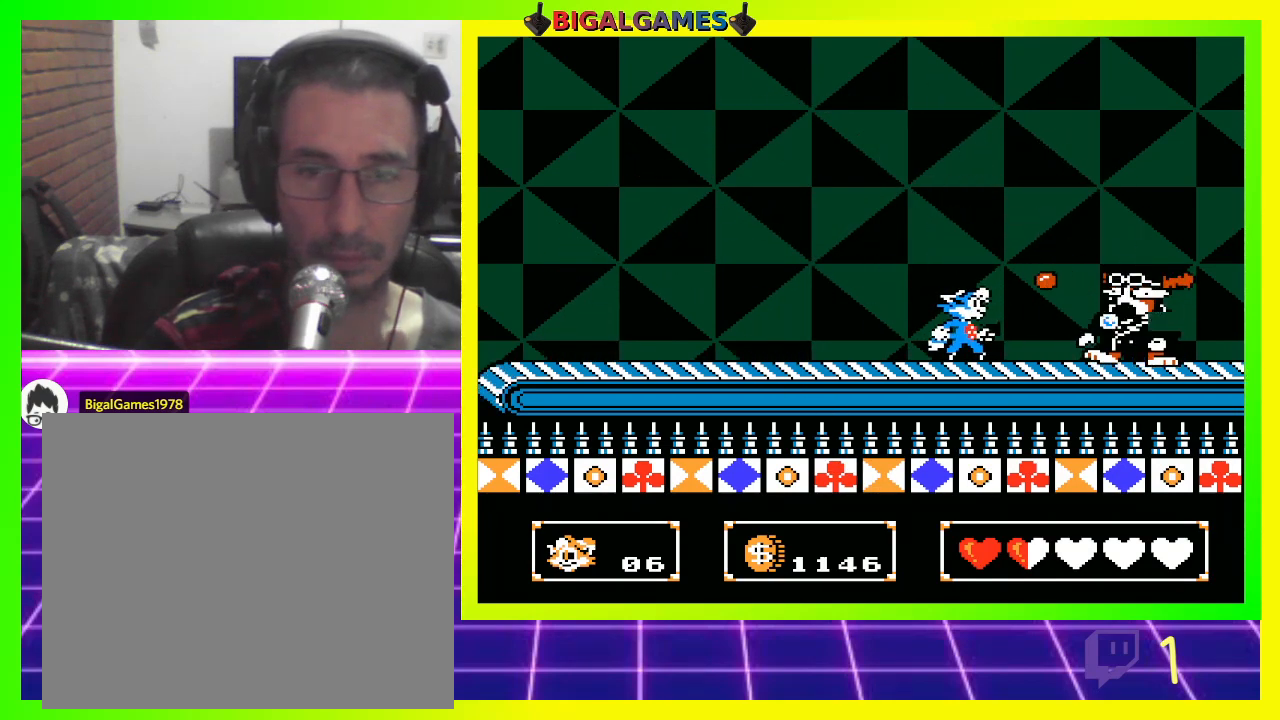
{"buttons": [], "left_stick": "center", "right_stick": "center", "events": [[100, "CROSS", "down"], [167, "CROSS", "up"], [267, "CROSS", "down"], [300, "CROSS", "up"], [400, "CROSS", "down"], [467, "CROSS", "up"]]}
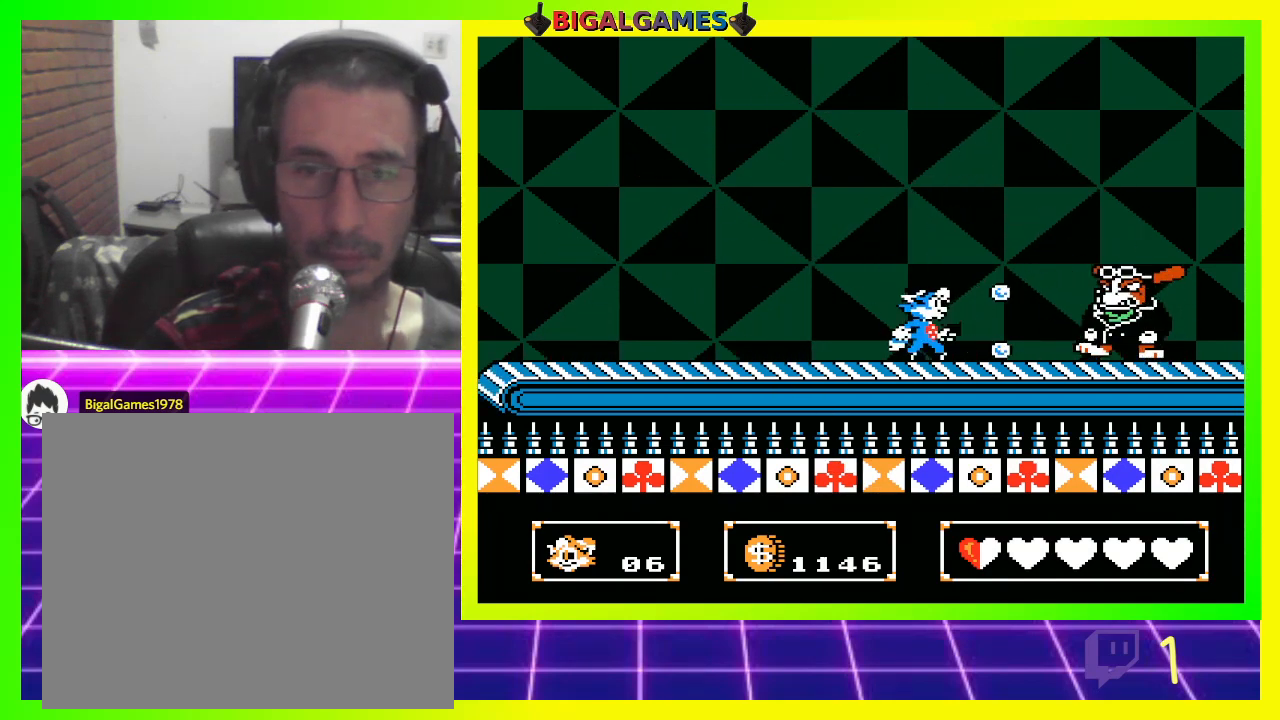
{"buttons": [], "left_stick": "center", "right_stick": "center", "events": [[33, "CROSS", "down"], [133, "CROSS", "up"], [200, "CROSS", "down"], [267, "CROSS", "up"], [367, "CROSS", "down"], [433, "CROSS", "up"]]}
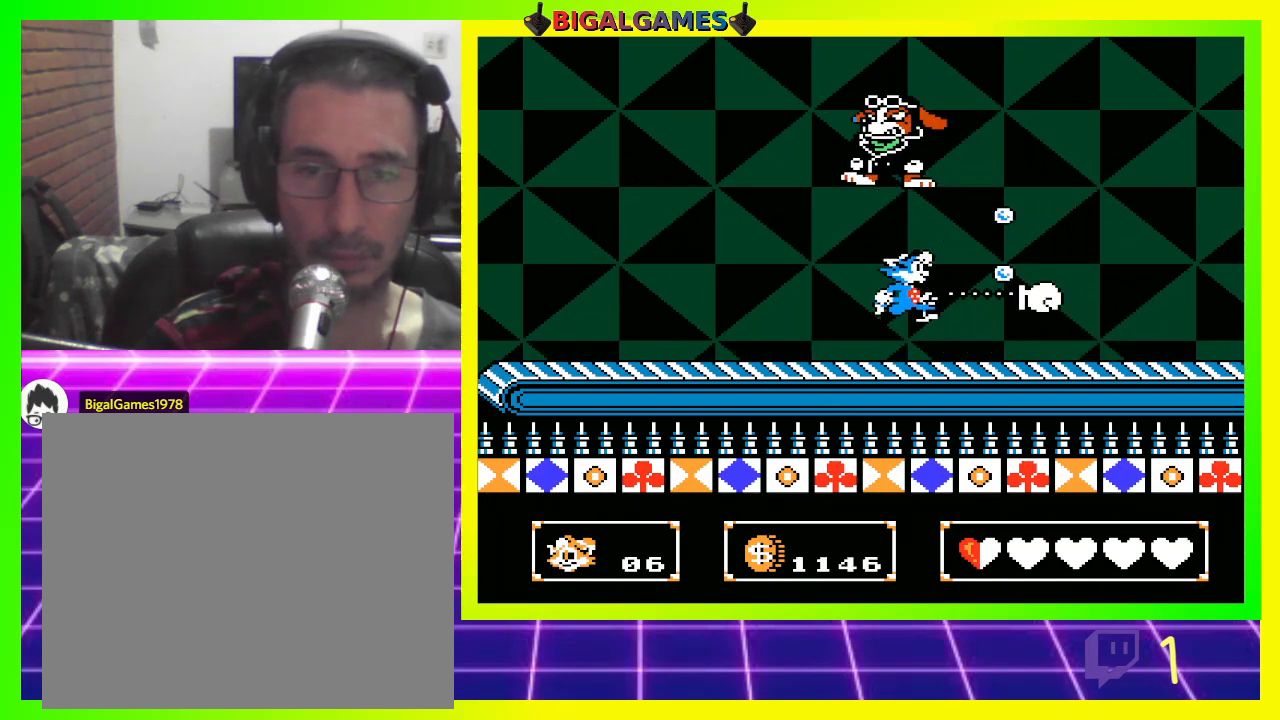
{"buttons": [], "left_stick": "center", "right_stick": "center", "events": [[133, "DPAD_LEFT", "down"], [200, "CROSS", "down"], [267, "CROSS", "up"], [267, "DPAD_LEFT", "up"], [367, "CROSS", "down"], [433, "CROSS", "up"]]}
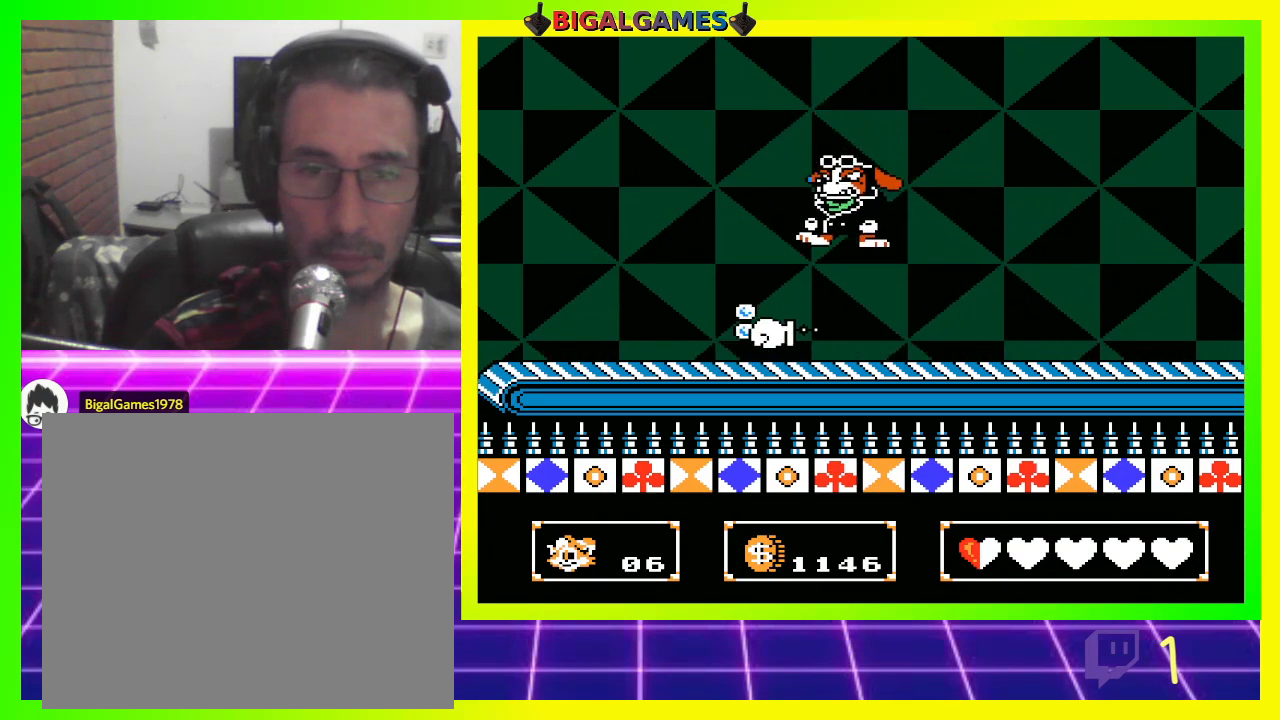
{"buttons": ["CROSS"], "left_stick": "center", "right_stick": "center", "events": [[33, "CROSS", "down"], [100, "CROSS", "up"], [200, "CROSS", "down"], [267, "CROSS", "up"], [367, "CROSS", "down"], [400, "CROSS", "up"], [500, "CROSS", "down"]]}
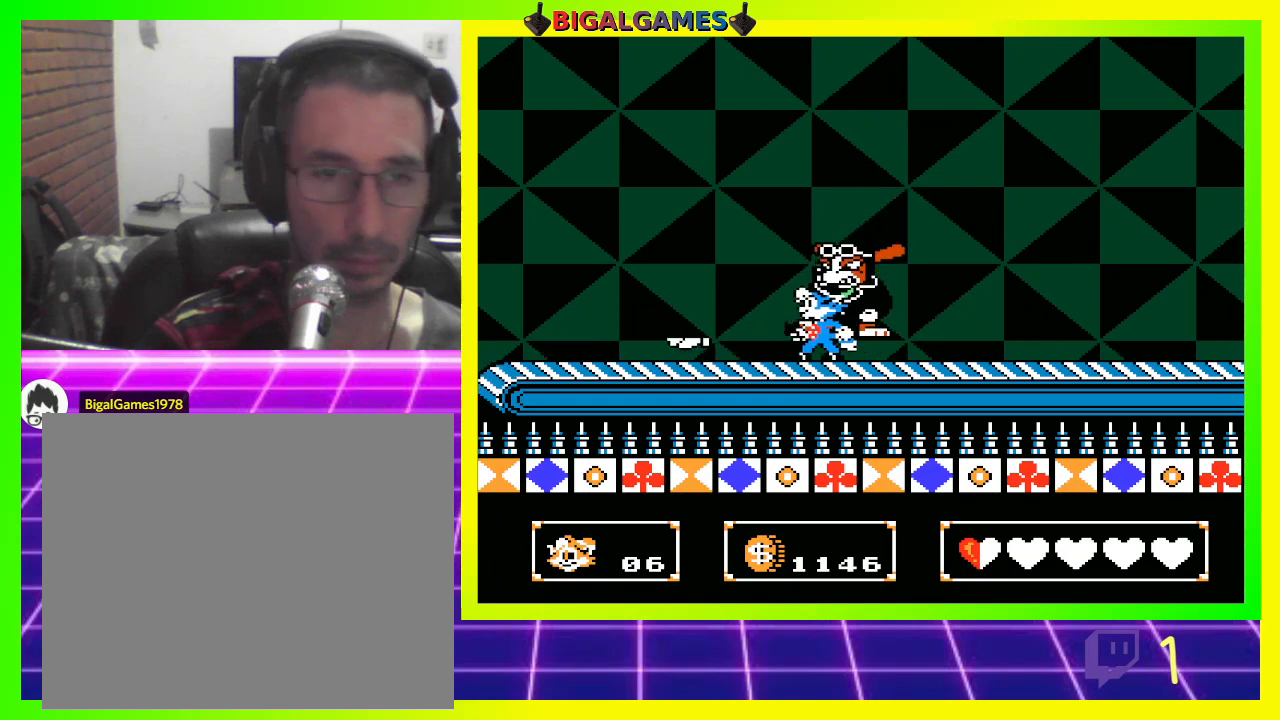
{"buttons": ["CIRCLE", "DPAD_LEFT"], "left_stick": "center", "right_stick": "center", "events": [[67, "CROSS", "up"], [200, "DPAD_LEFT", "down"], [433, "CIRCLE", "down"]]}
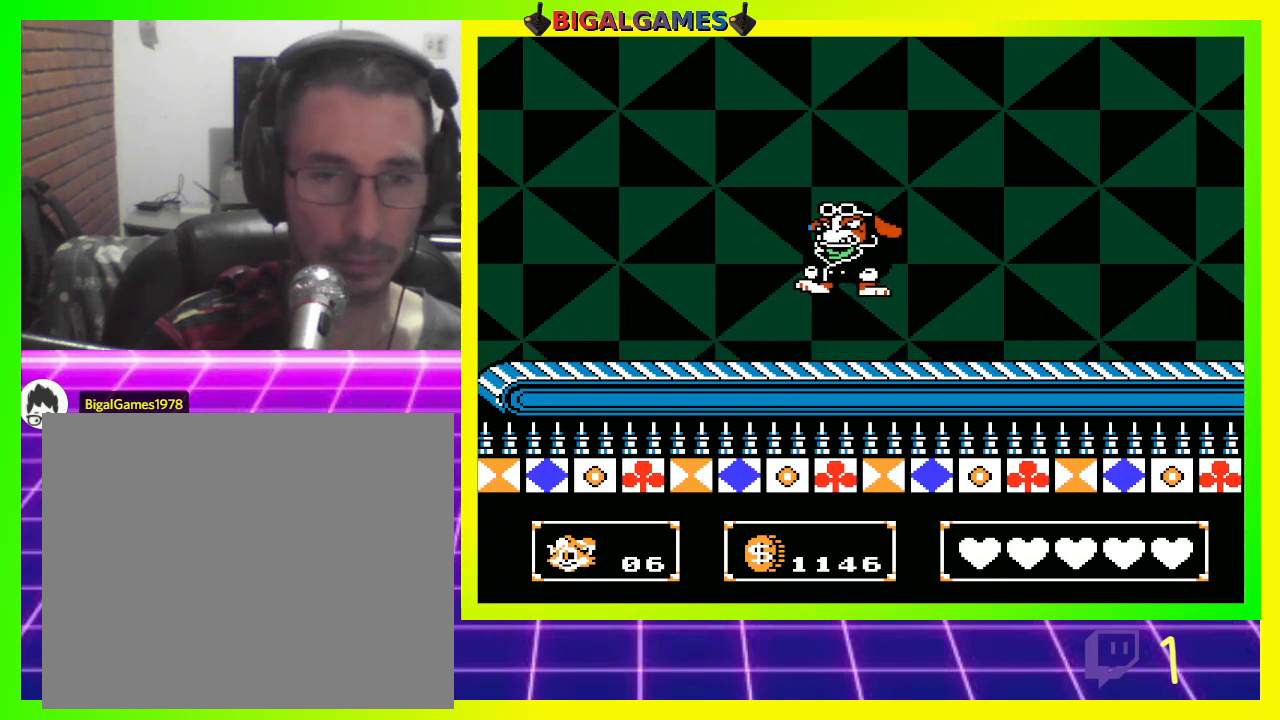
{"buttons": [], "left_stick": "center", "right_stick": "center", "events": [[33, "CIRCLE", "up"], [200, "DPAD_LEFT", "up"]]}
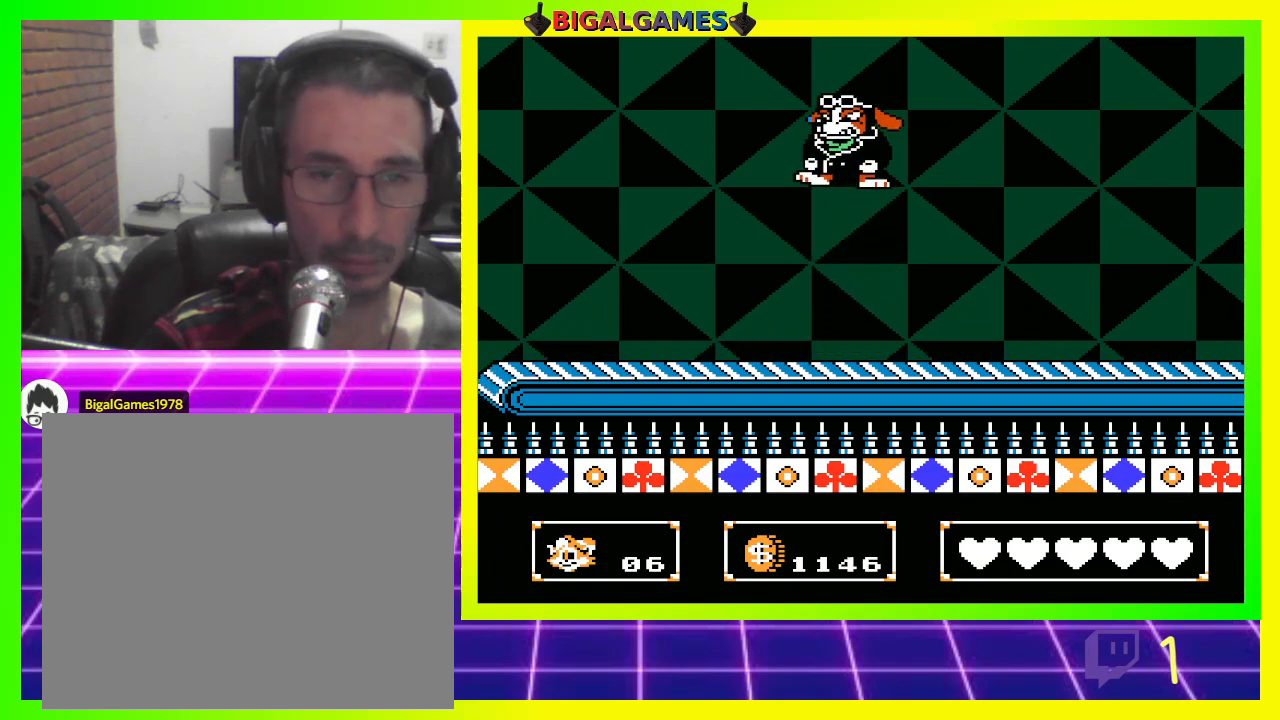
{"buttons": [], "left_stick": "center", "right_stick": "center", "events": []}
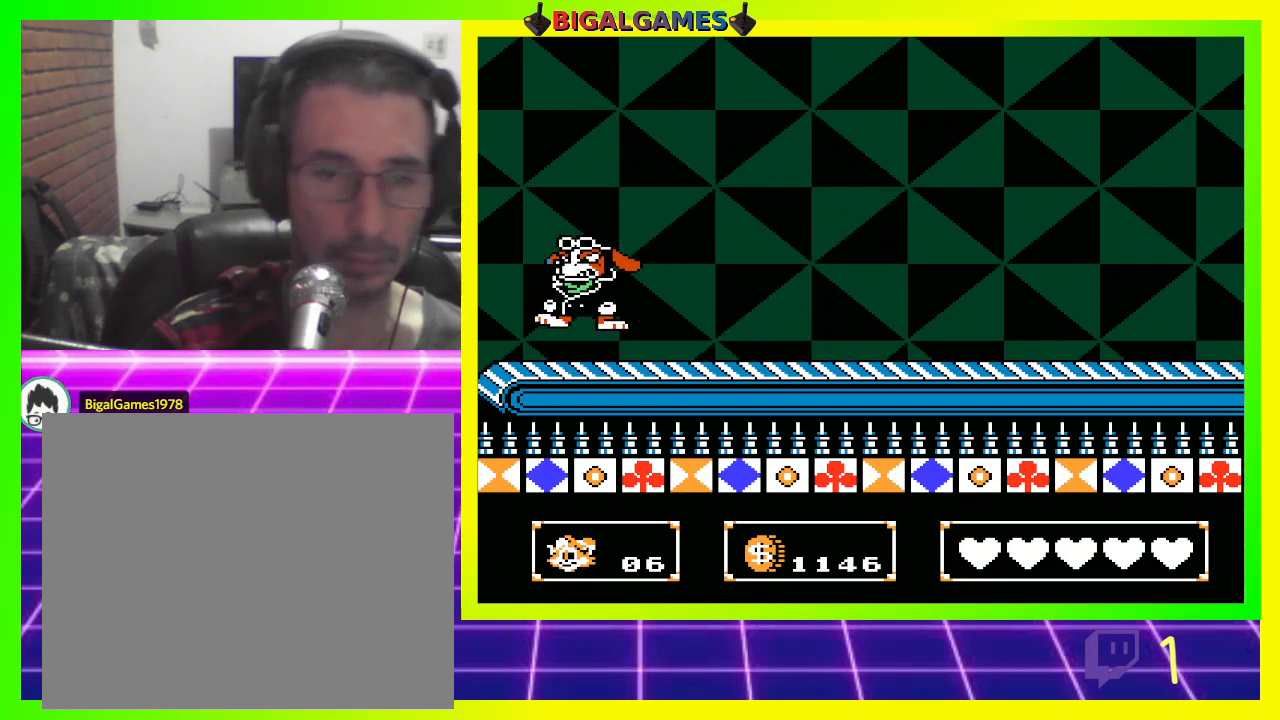
{"buttons": [], "left_stick": "center", "right_stick": "center", "events": []}
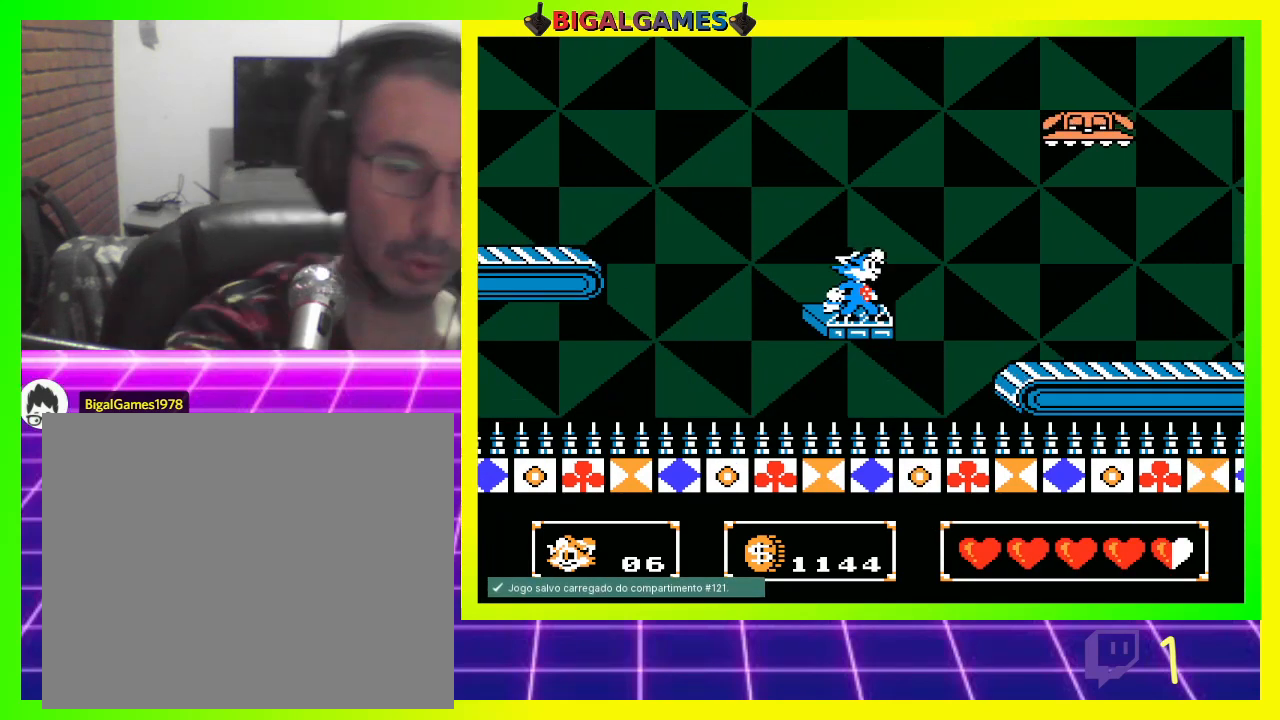
{"buttons": [], "left_stick": "center", "right_stick": "center", "events": []}
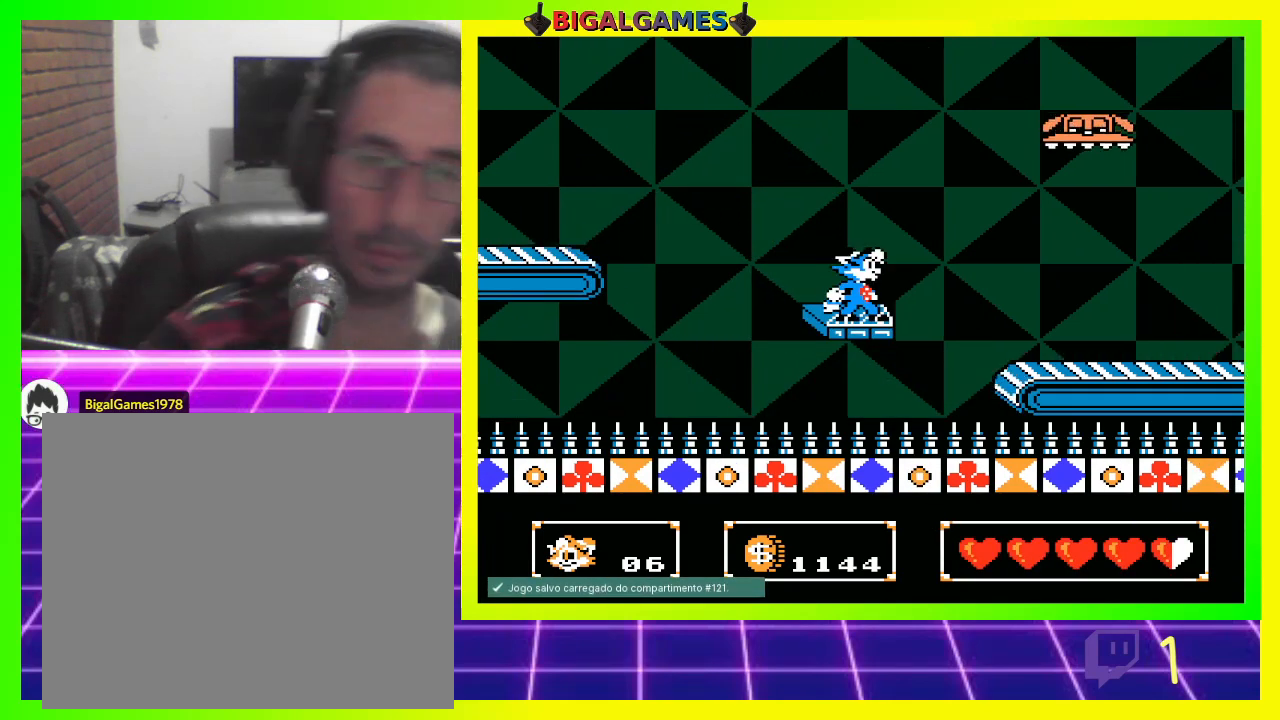
{"buttons": ["CROSS"], "left_stick": "center", "right_stick": "center", "events": [[133, "DPAD_RIGHT", "down"], [167, "CIRCLE", "down"], [267, "CIRCLE", "up"], [367, "CROSS", "down"], [467, "CROSS", "up"], [500, "CROSS", "down"], [500, "DPAD_RIGHT", "up"]]}
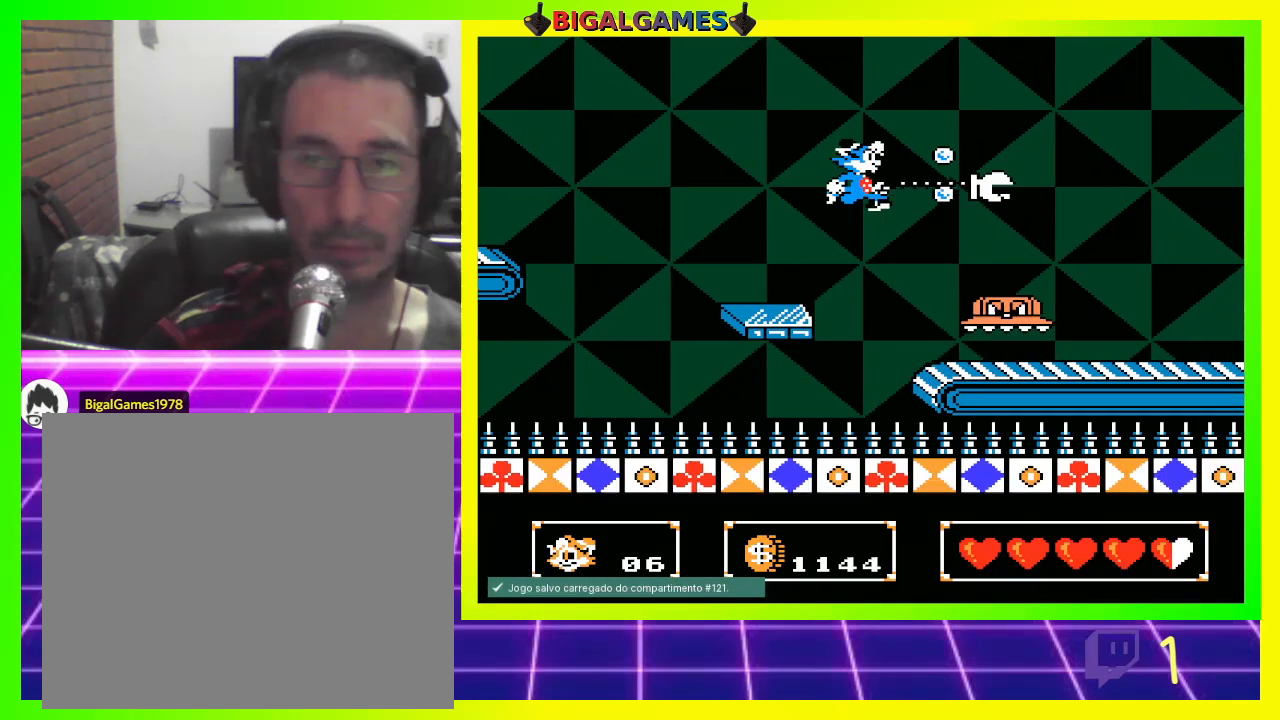
{"buttons": ["CROSS", "DPAD_RIGHT"], "left_stick": "center", "right_stick": "center", "events": [[100, "CROSS", "up"], [100, "DPAD_RIGHT", "down"], [200, "CROSS", "down"], [233, "CROSS", "up"], [333, "CROSS", "down"], [400, "CROSS", "up"], [500, "CROSS", "down"]]}
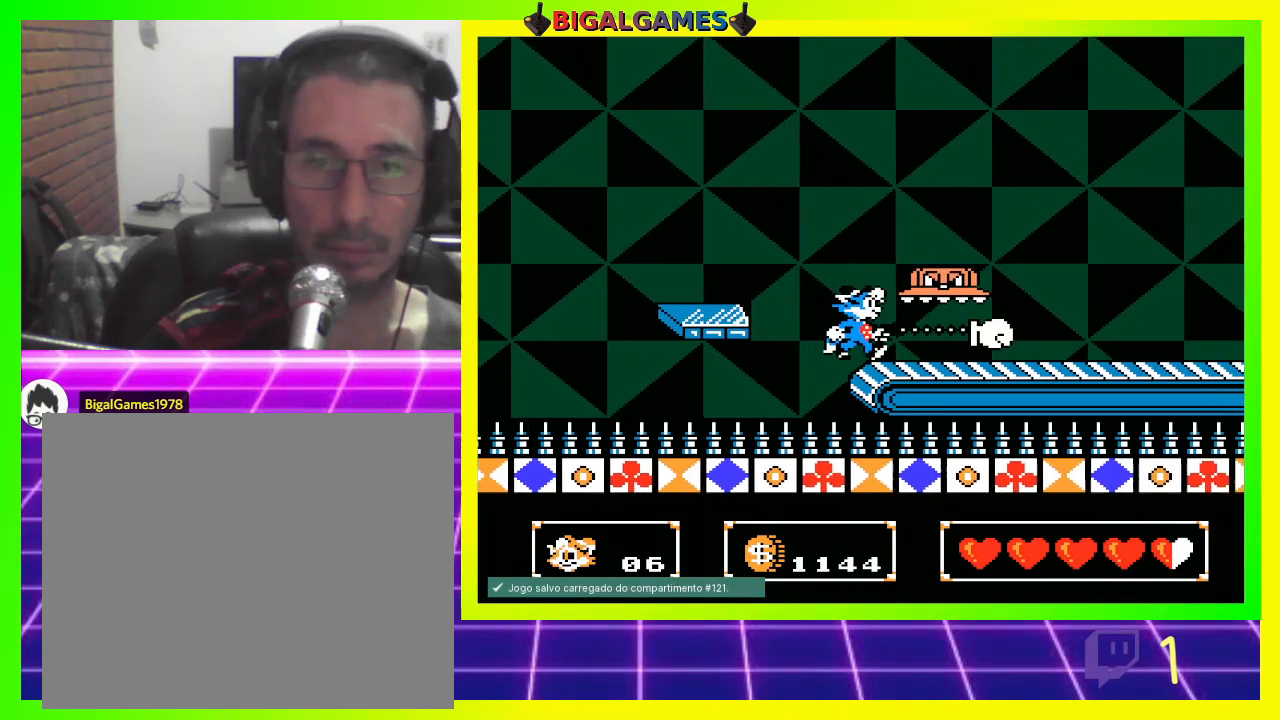
{"buttons": ["DPAD_RIGHT"], "left_stick": "center", "right_stick": "center", "events": [[67, "CROSS", "up"]]}
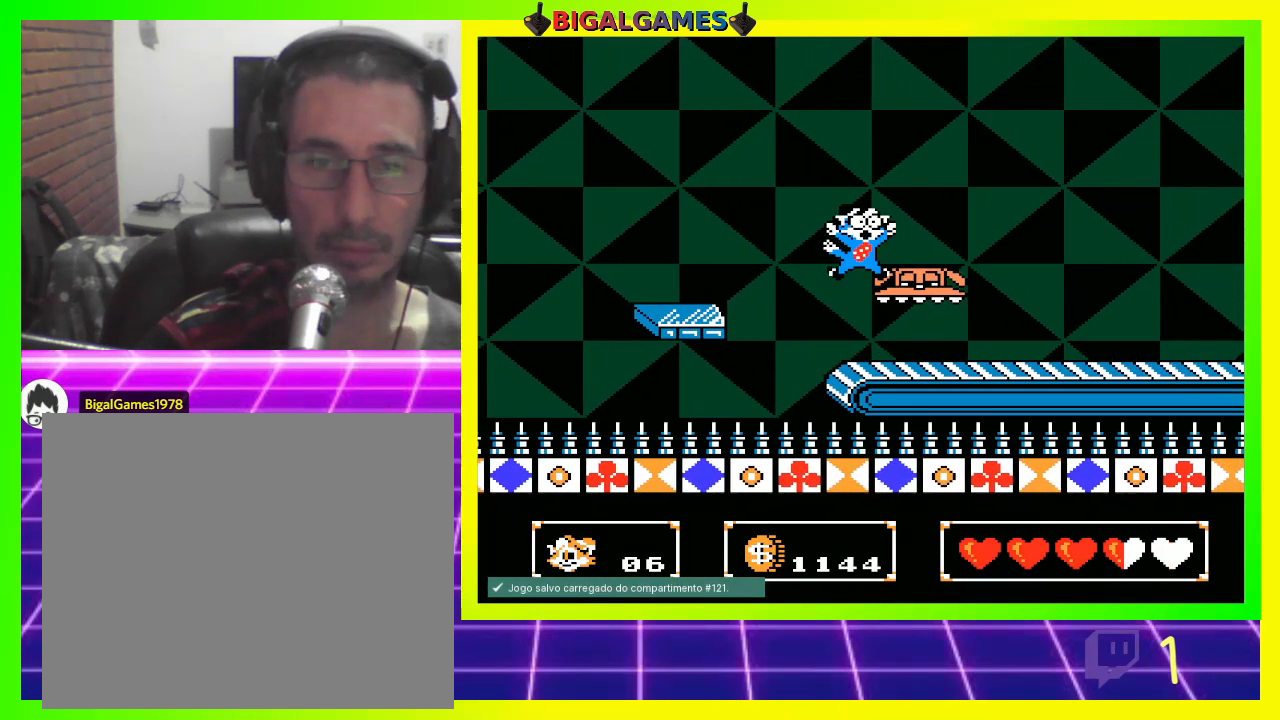
{"buttons": [], "left_stick": "center", "right_stick": "center", "events": [[100, "DPAD_RIGHT", "up"], [267, "CROSS", "down"], [300, "CROSS", "up"], [300, "DPAD_RIGHT", "down"], [400, "CROSS", "down"], [467, "CROSS", "up"], [500, "DPAD_RIGHT", "up"]]}
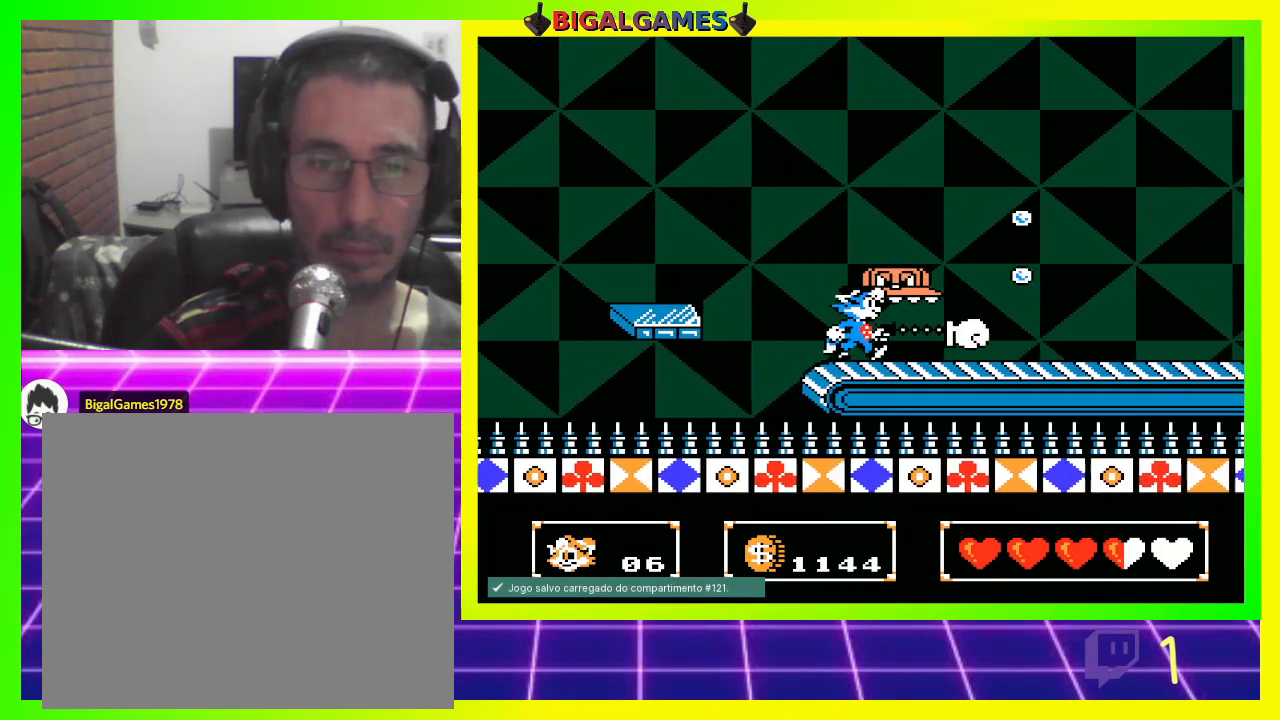
{"buttons": [], "left_stick": "center", "right_stick": "center", "events": [[67, "CROSS", "down"], [133, "CROSS", "up"]]}
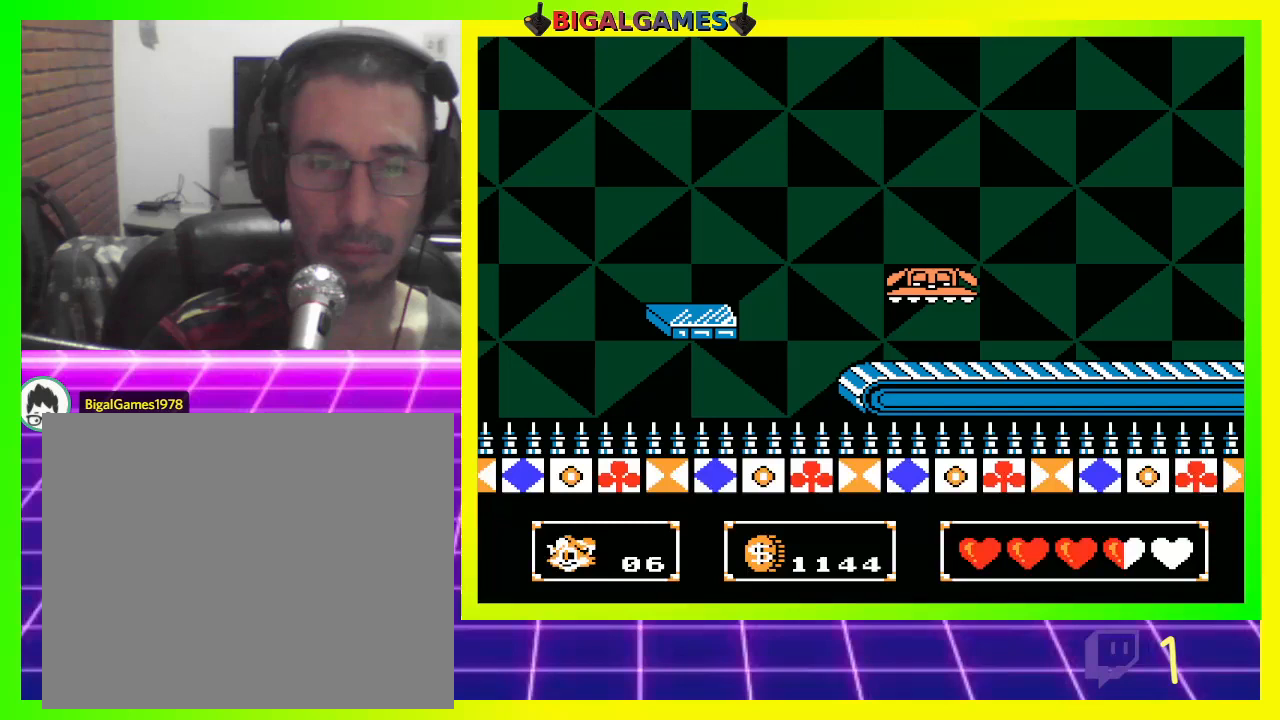
{"buttons": [], "left_stick": "center", "right_stick": "center", "events": []}